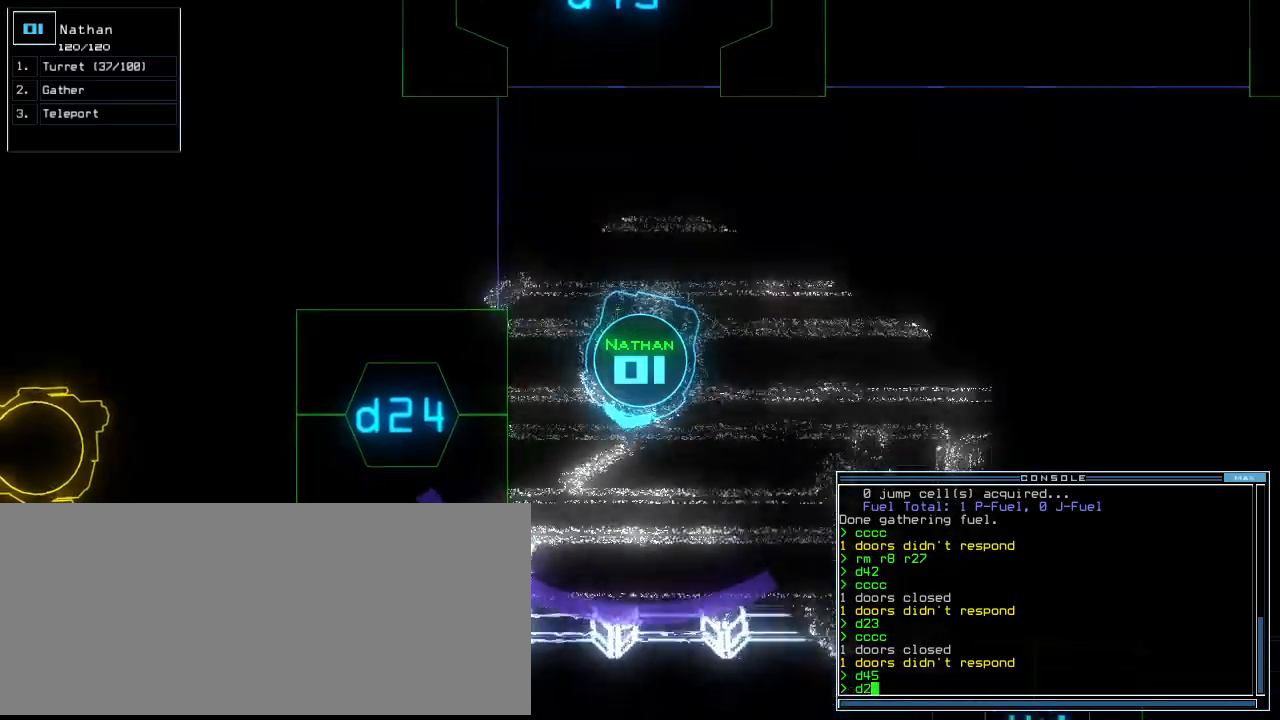
Gameplay with keyboard; each line is a JSON object with the keys held at the frame after it. "events" lists presses ("down") and releases ("up") of ".", "0", "1", "2", "3", "4", "5", "6", "7", "8", "9", "a", "b", "backspace", "c", "caps_lock", "comma", "ctrl_l", "ctrl_r", "d", "down", "e", "equals", "escape", "f", "f10", "g", "h", "i", "j", "k", "l", "left", "m", "minus", "n", "o", "p", "q", "quote", "r", "return", "right", "s", "semicolon", "shift_l", "shift_r", "space", "t", "tab", "tilde", "u", "up", "v", "w", "x", "y" and "z" between this image and that frame as [ms after this image, input, new state], when the widget could be followed in between. No other keys are recorded. Mouse input is not recorded. Not read: other_keys.
{"keys": [], "events": [[140, "4", "down"], [240, "4", "up"], [240, "up", "up"], [280, "right", "up"], [400, "return", "down"], [460, "return", "up"]]}
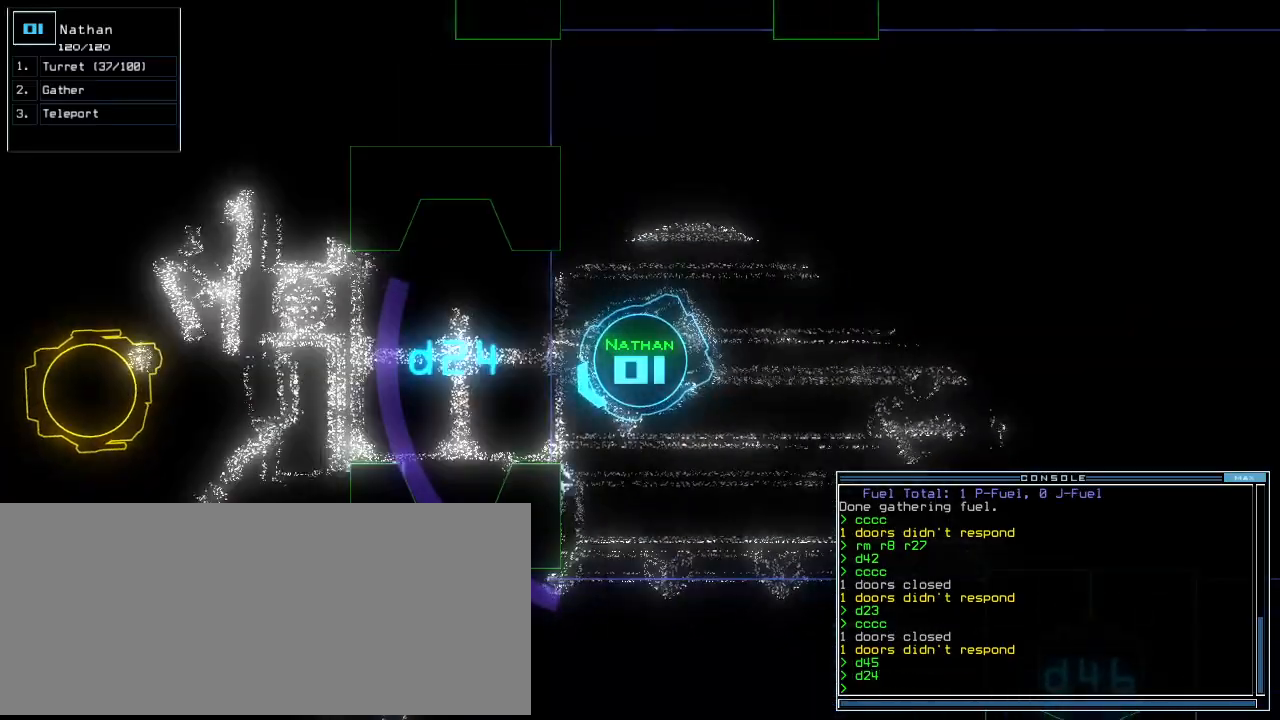
{"keys": ["up"], "events": [[60, "up", "down"], [120, "right", "down"], [260, "right", "up"]]}
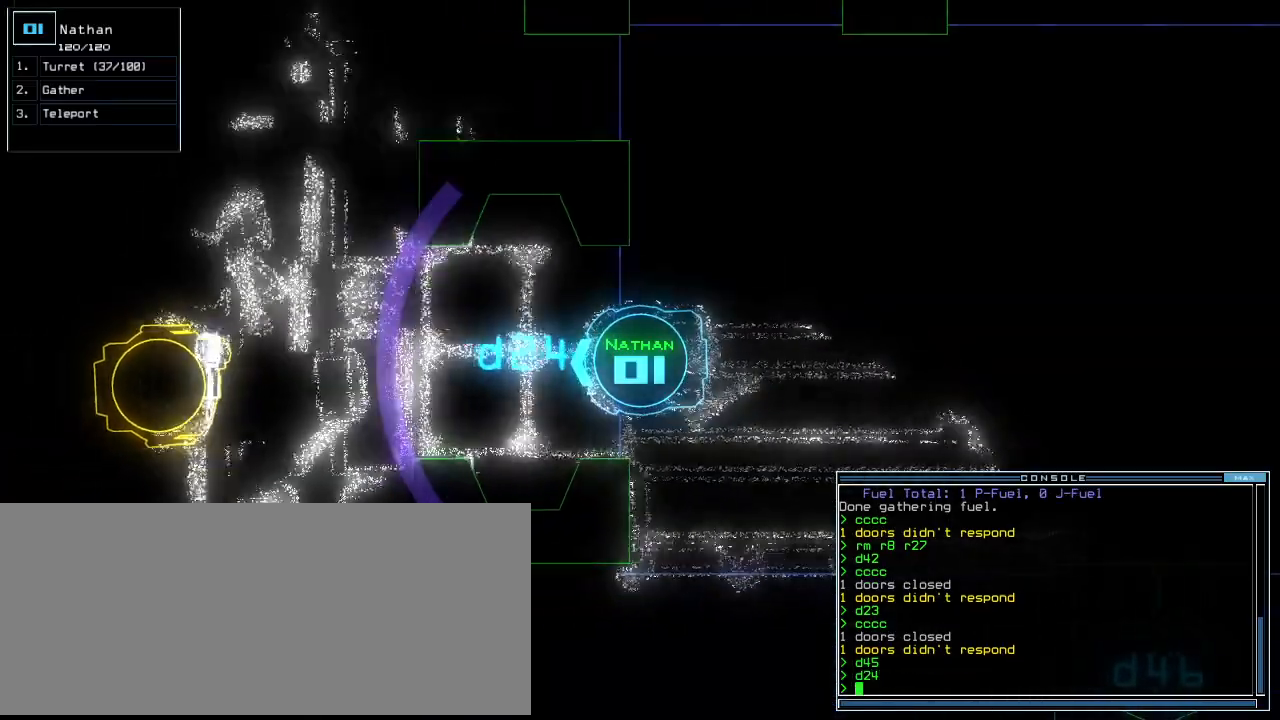
{"keys": []}
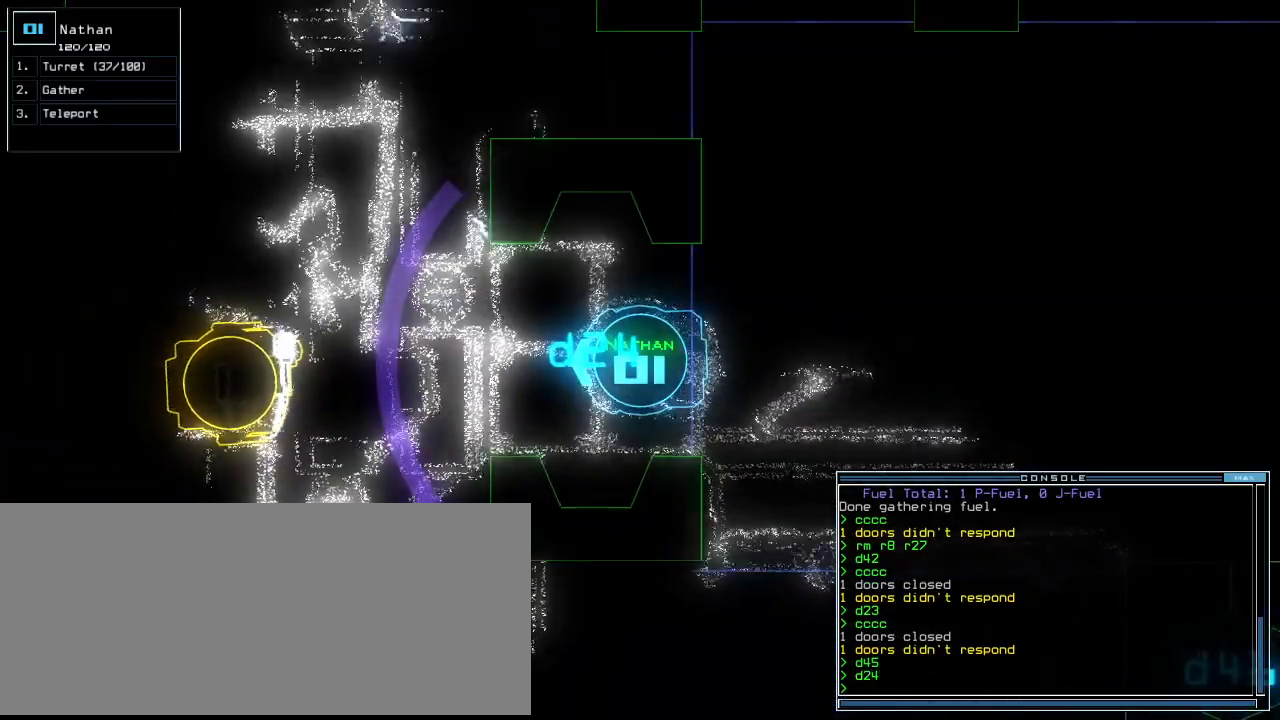
{"keys": [], "events": []}
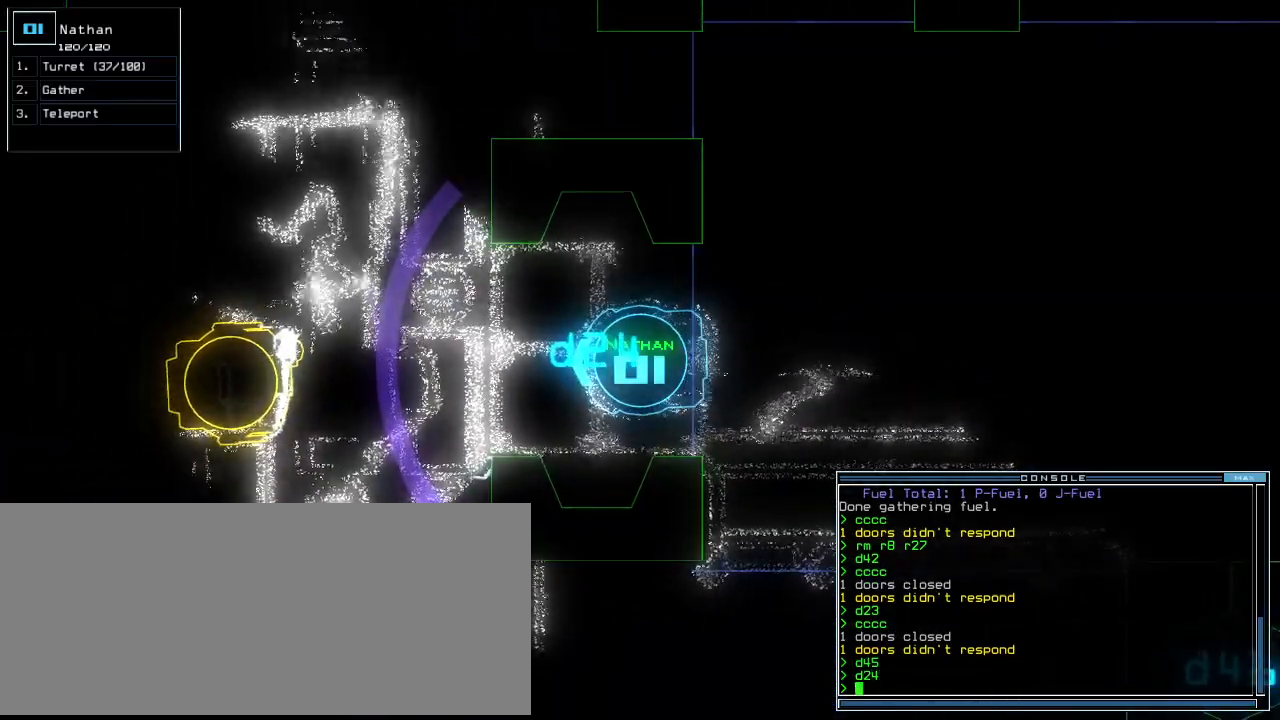
{"keys": ["4"], "events": [[40, "d", "down"], [120, "d", "up"], [240, "2", "down"], [320, "2", "up"], [480, "4", "down"]]}
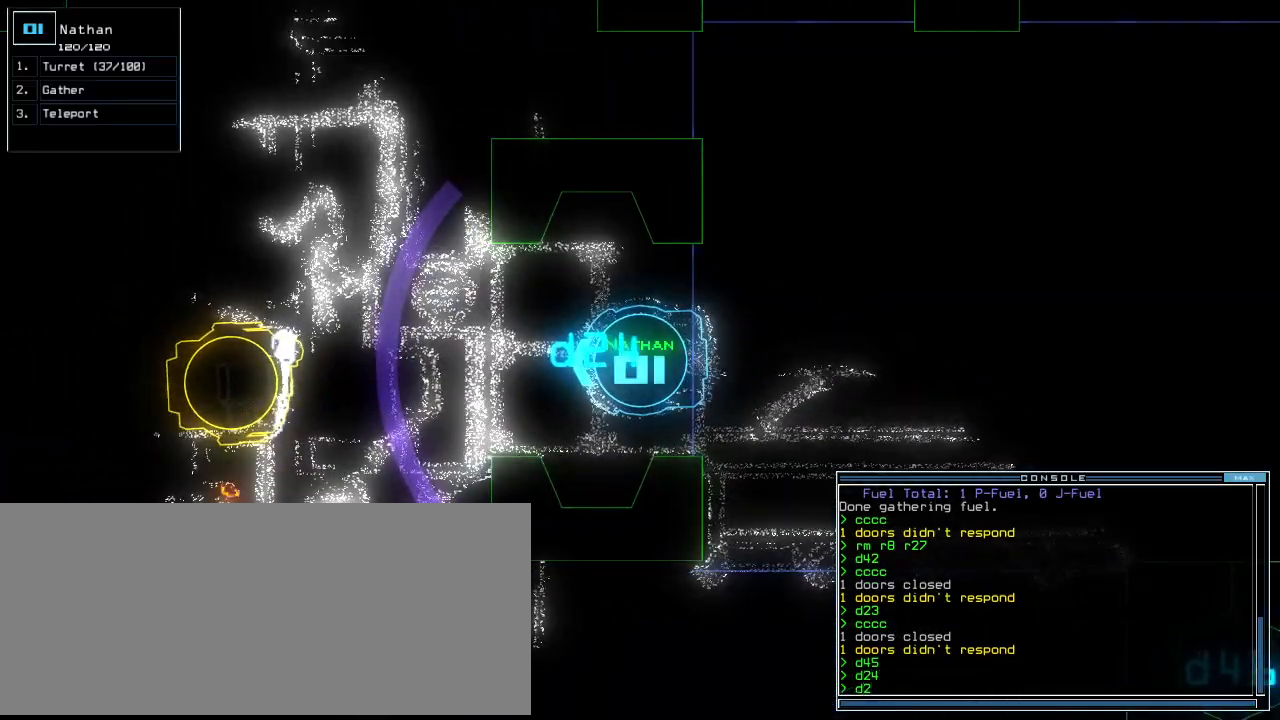
{"keys": ["down"]}
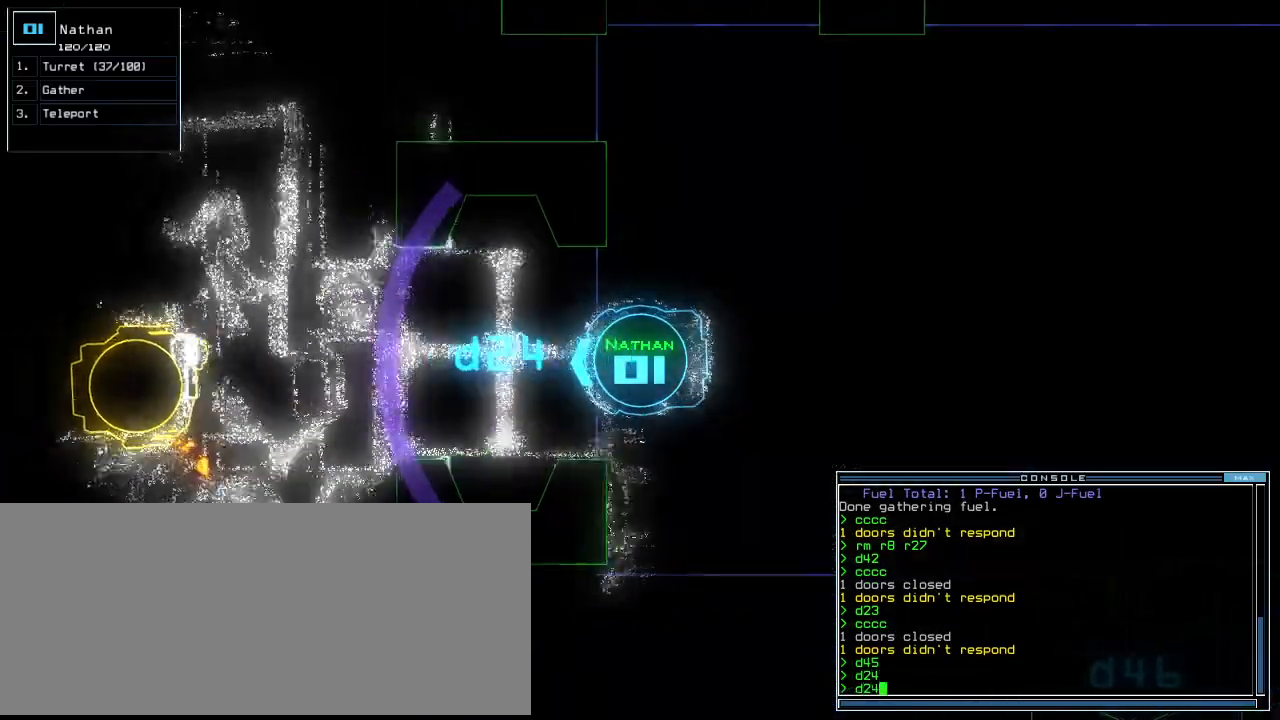
{"keys": ["down", "left"], "events": [[280, "return", "down"], [420, "return", "up"], [480, "left", "down"]]}
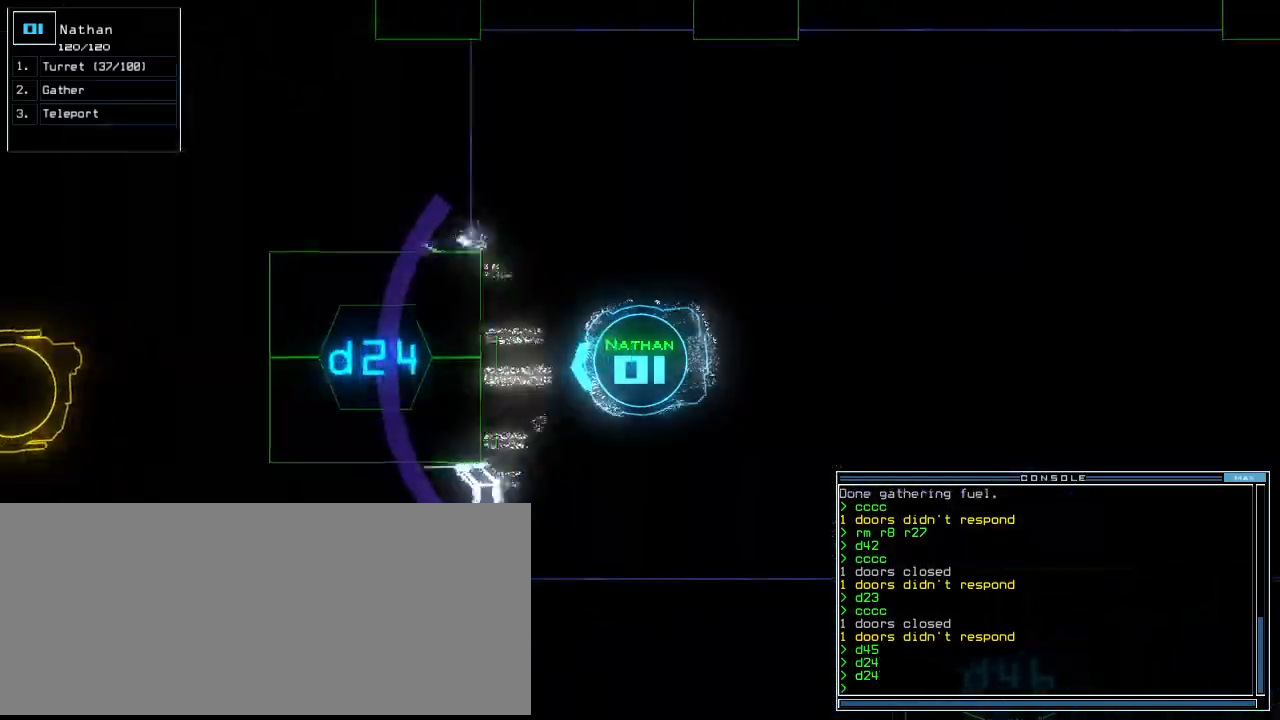
{"keys": ["left", "up"], "events": [[240, "down", "up"], [340, "up", "down"]]}
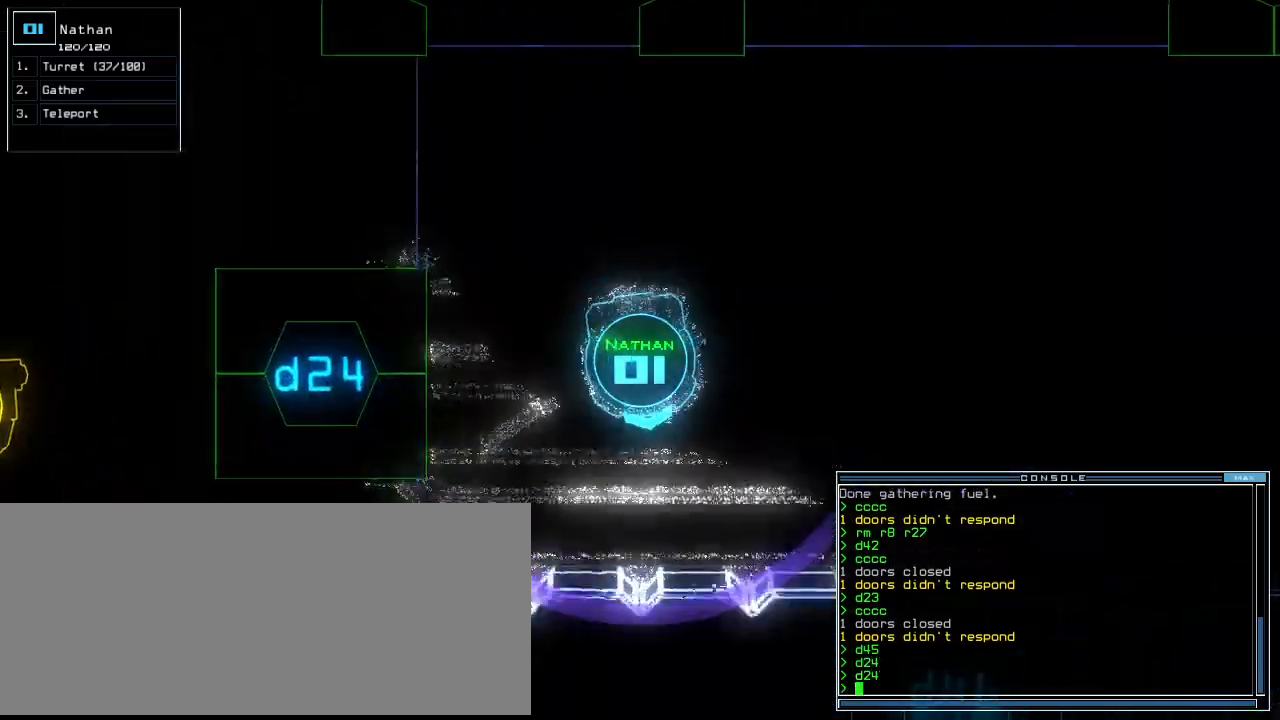
{"keys": ["up"], "events": [[500, "left", "up"]]}
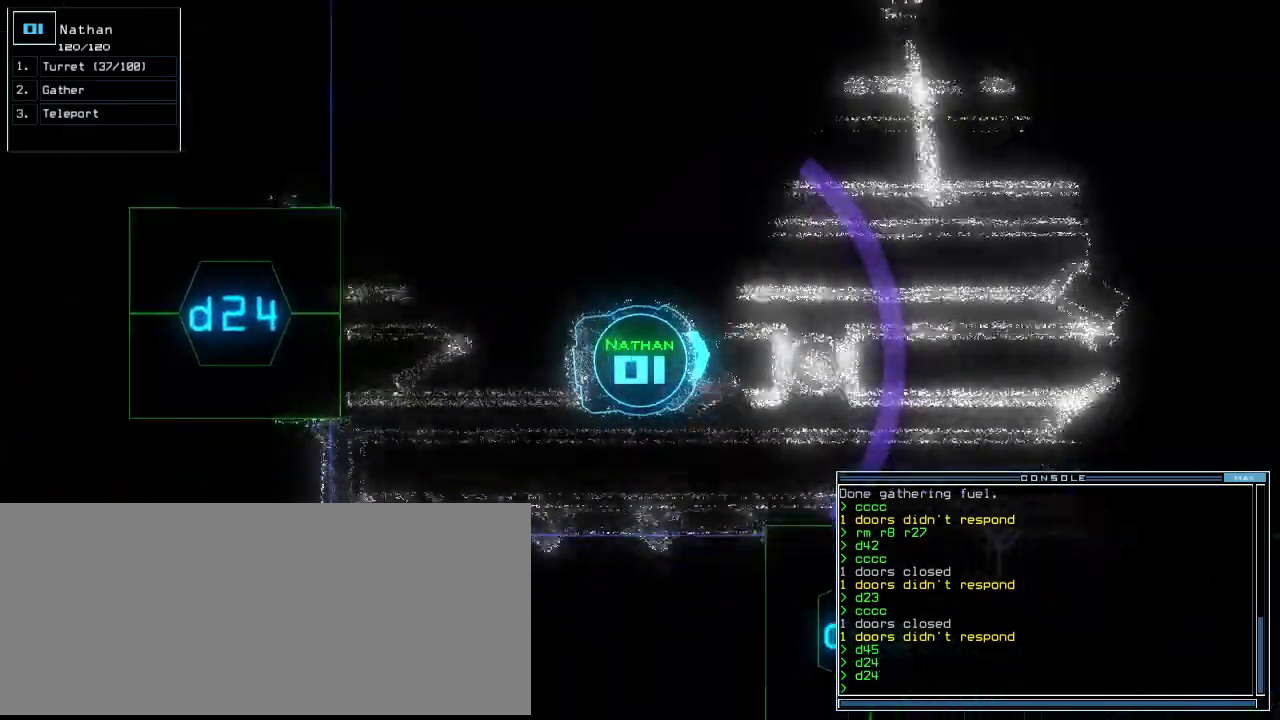
{"keys": ["up"], "events": [[260, "right", "down"], [340, "right", "up"]]}
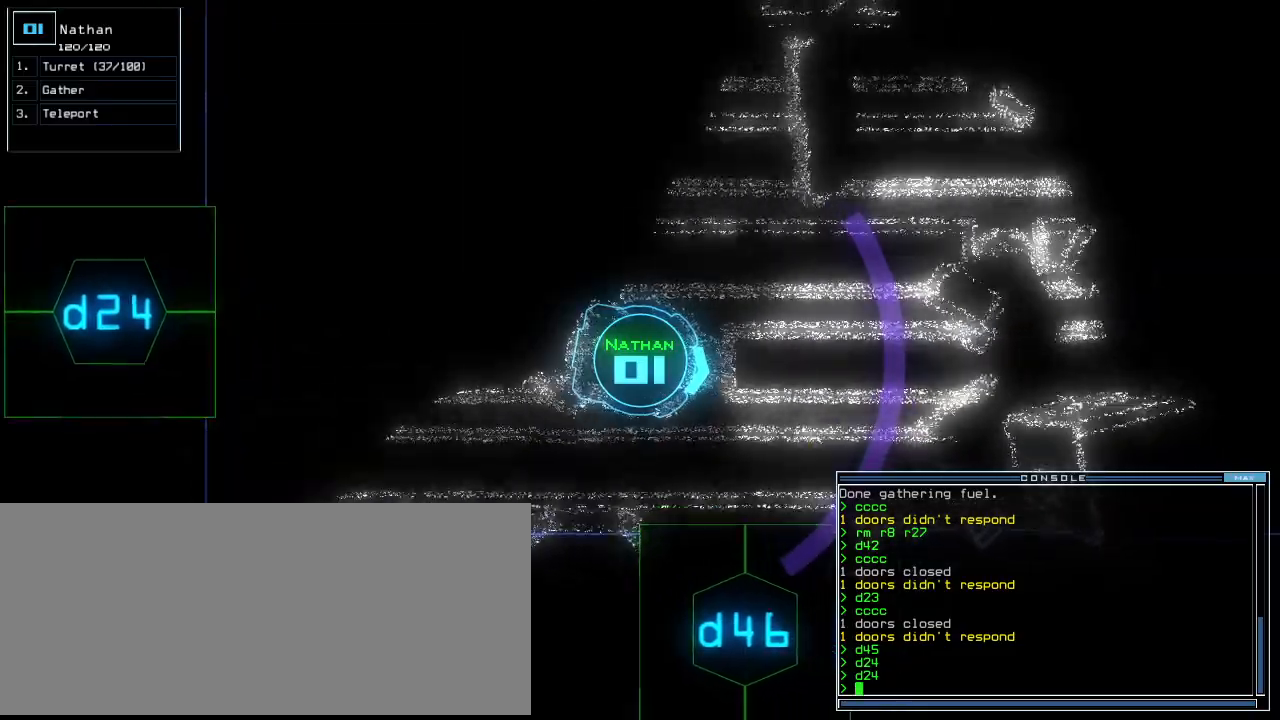
{"keys": ["right", "up"], "events": [[240, "right", "down"]]}
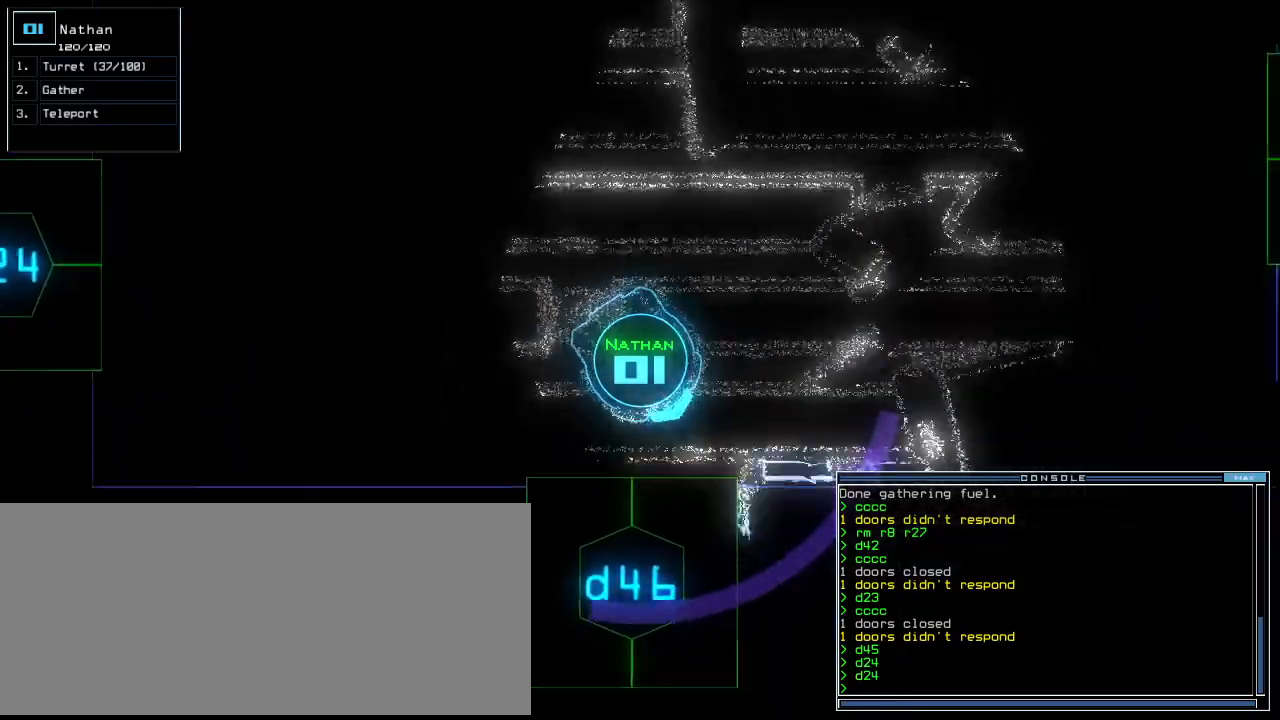
{"keys": [], "events": [[180, "d", "down"], [260, "d", "up"], [260, "up", "up"], [280, "right", "up"]]}
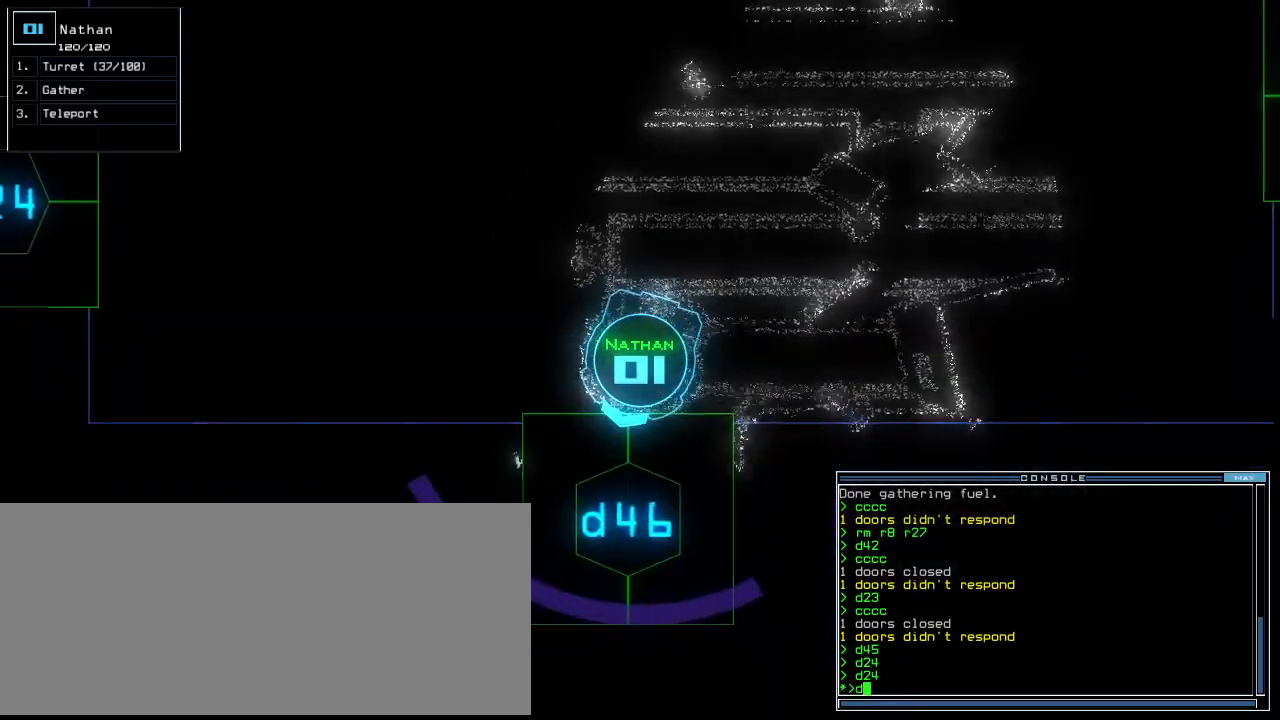
{"keys": [], "events": [[80, "4", "down"], [140, "4", "up"]]}
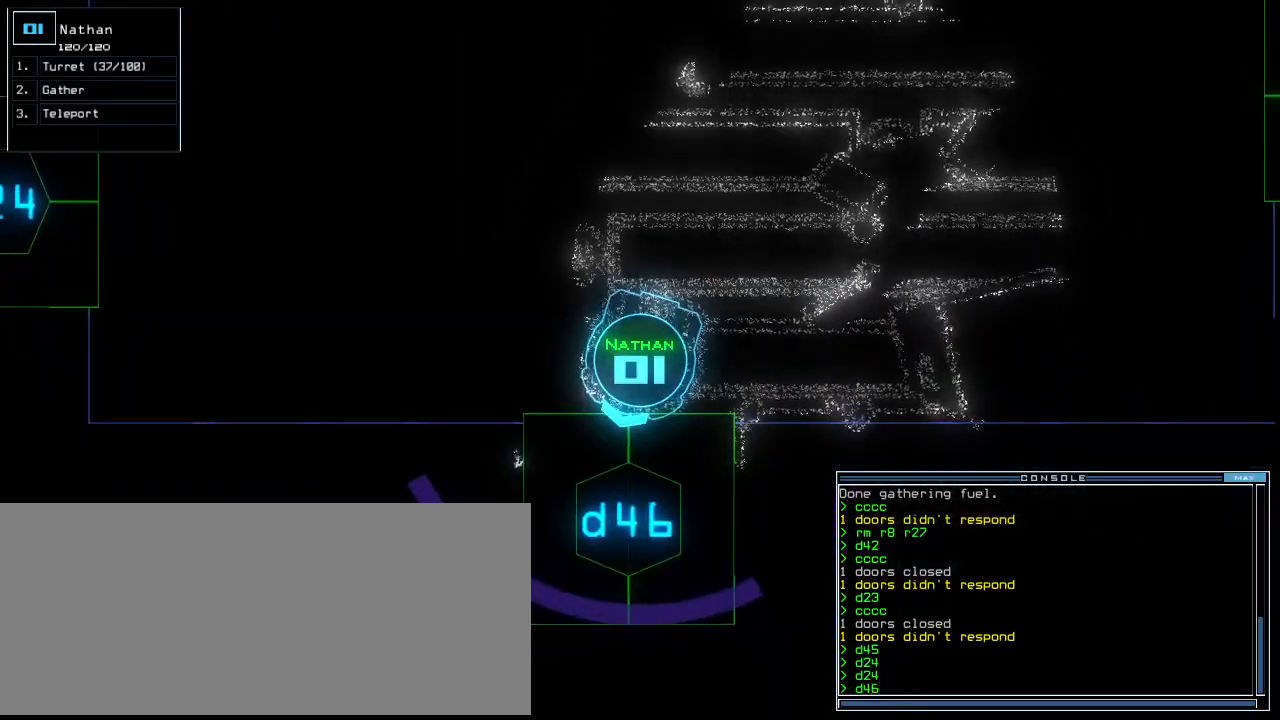
{"keys": [], "events": [[120, "space", "down"], [160, "space", "up"], [220, "space", "down"], [260, "space", "up"]]}
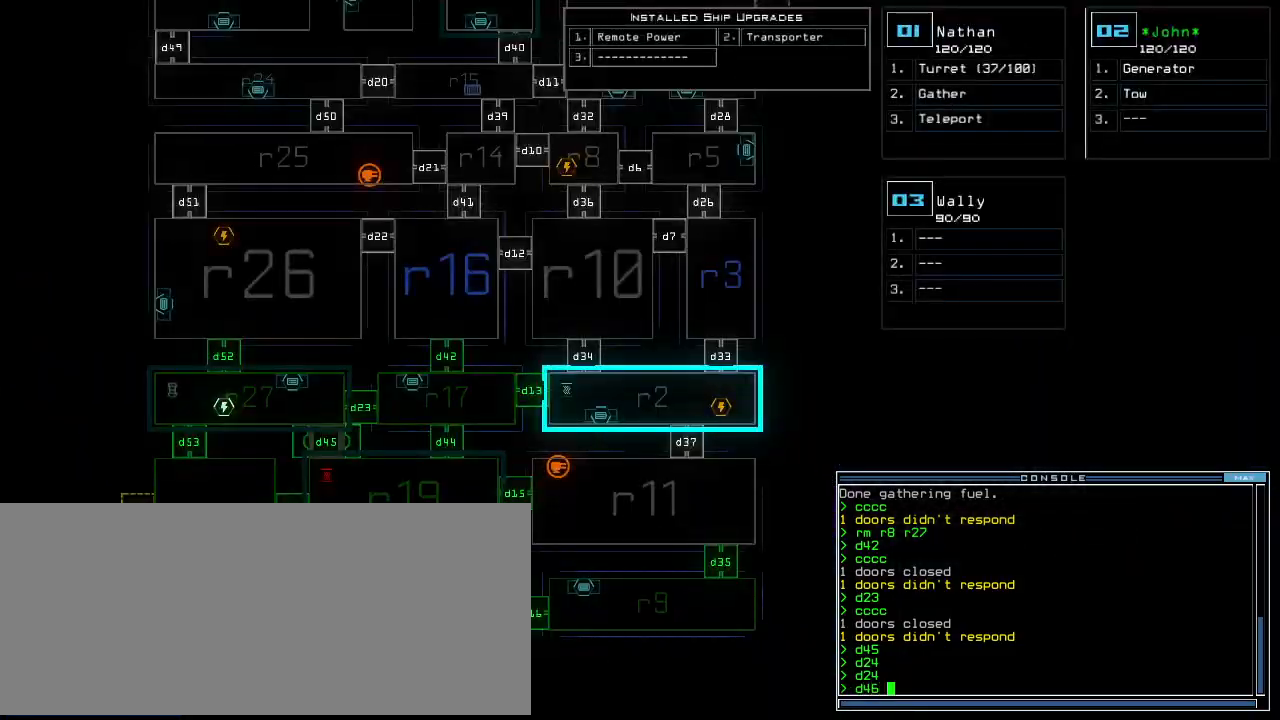
{"keys": ["up"], "events": [[200, "space", "down"], [280, "space", "up"], [300, "return", "down"], [380, "return", "up"], [480, "up", "down"]]}
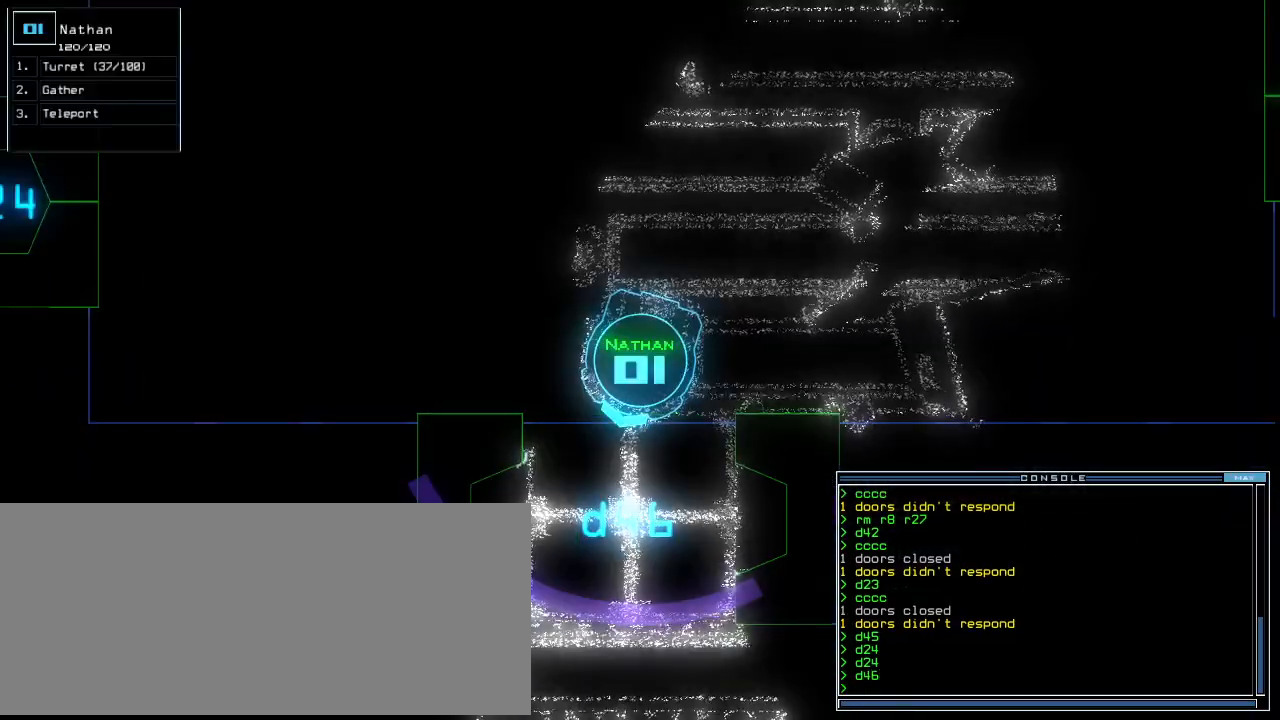
{"keys": [], "events": [[60, "left", "down"], [160, "left", "up"], [460, "up", "up"]]}
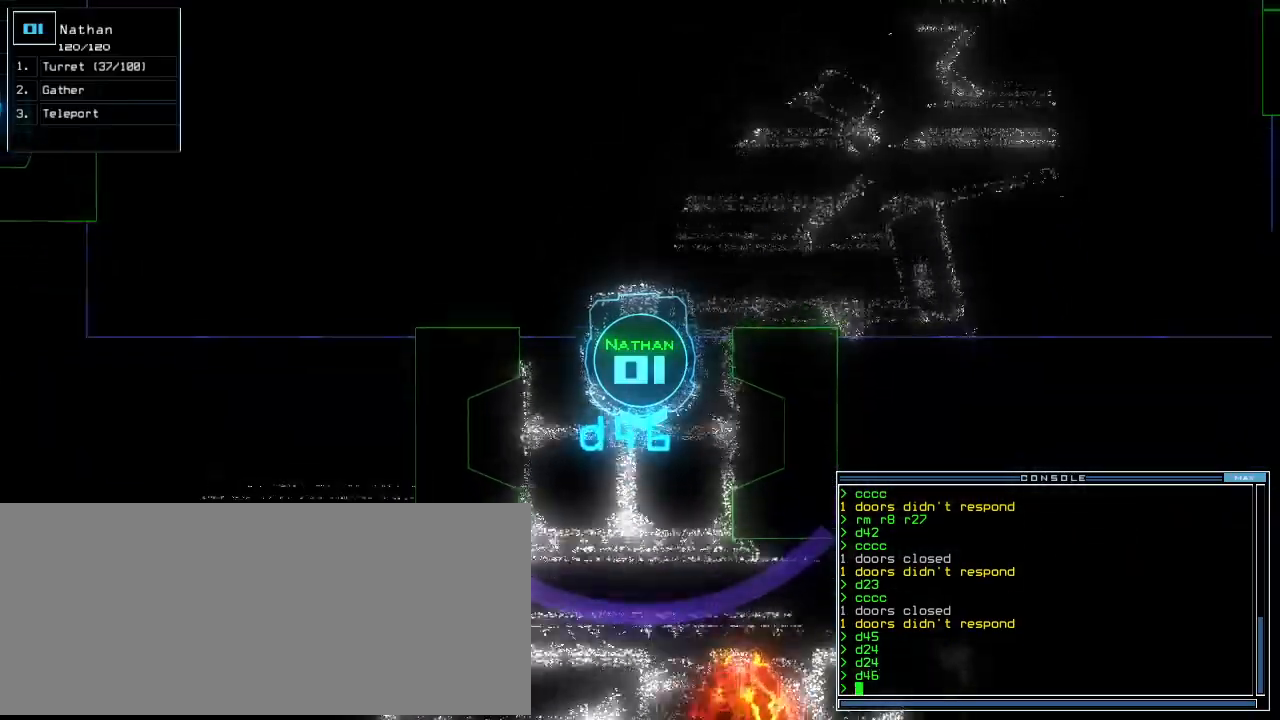
{"keys": ["down"]}
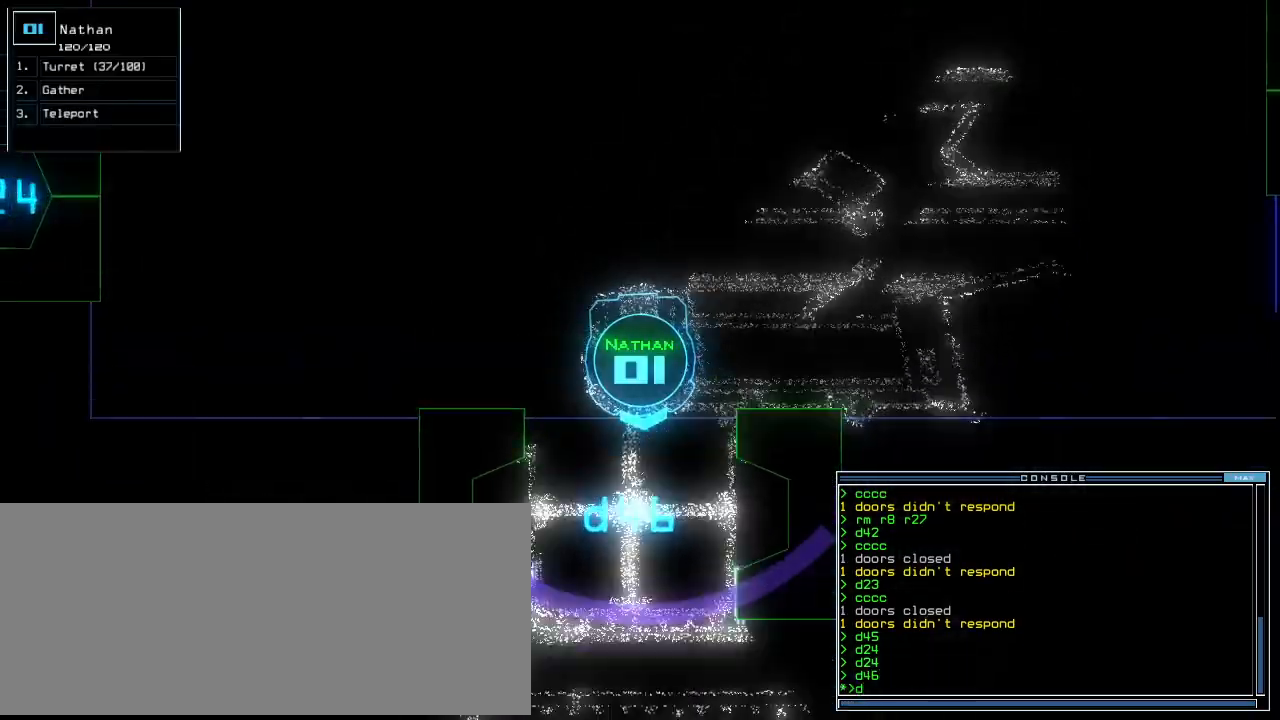
{"keys": ["return"], "events": [[200, "4", "down"], [260, "4", "up"], [280, "down", "up"], [460, "return", "down"]]}
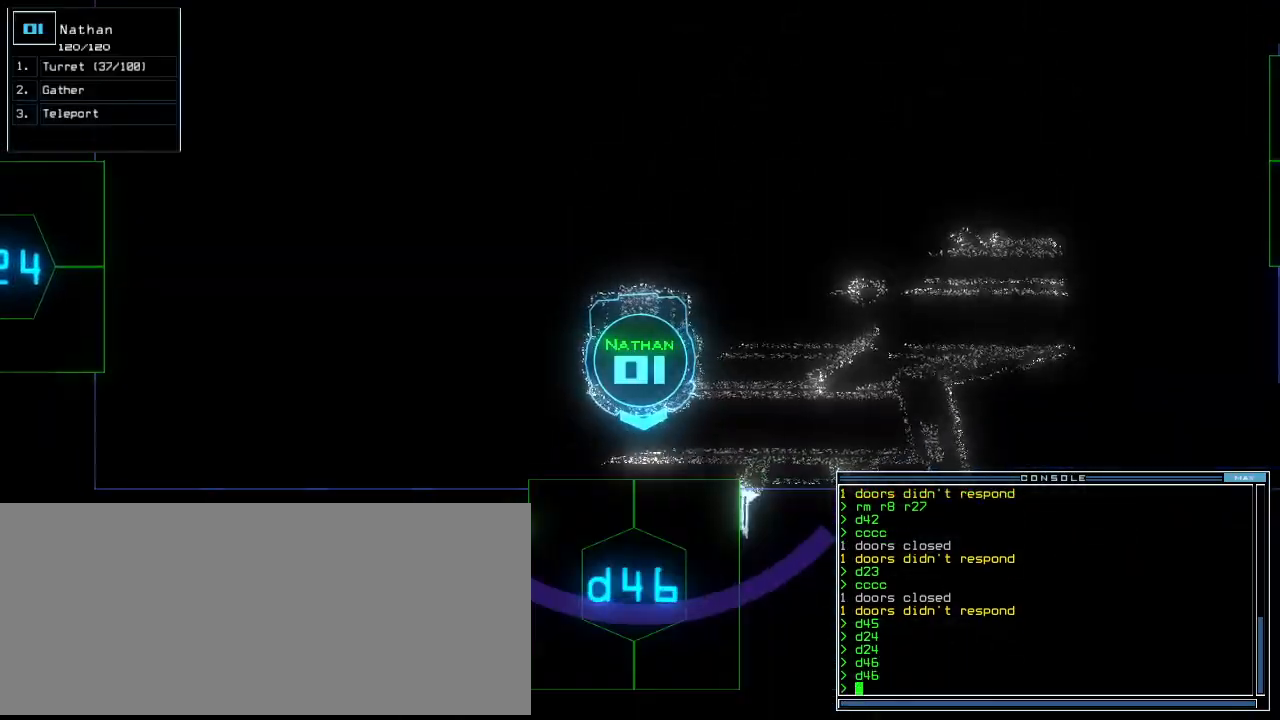
{"keys": [], "events": [[20, "return", "up"], [160, "space", "down"], [200, "space", "up"]]}
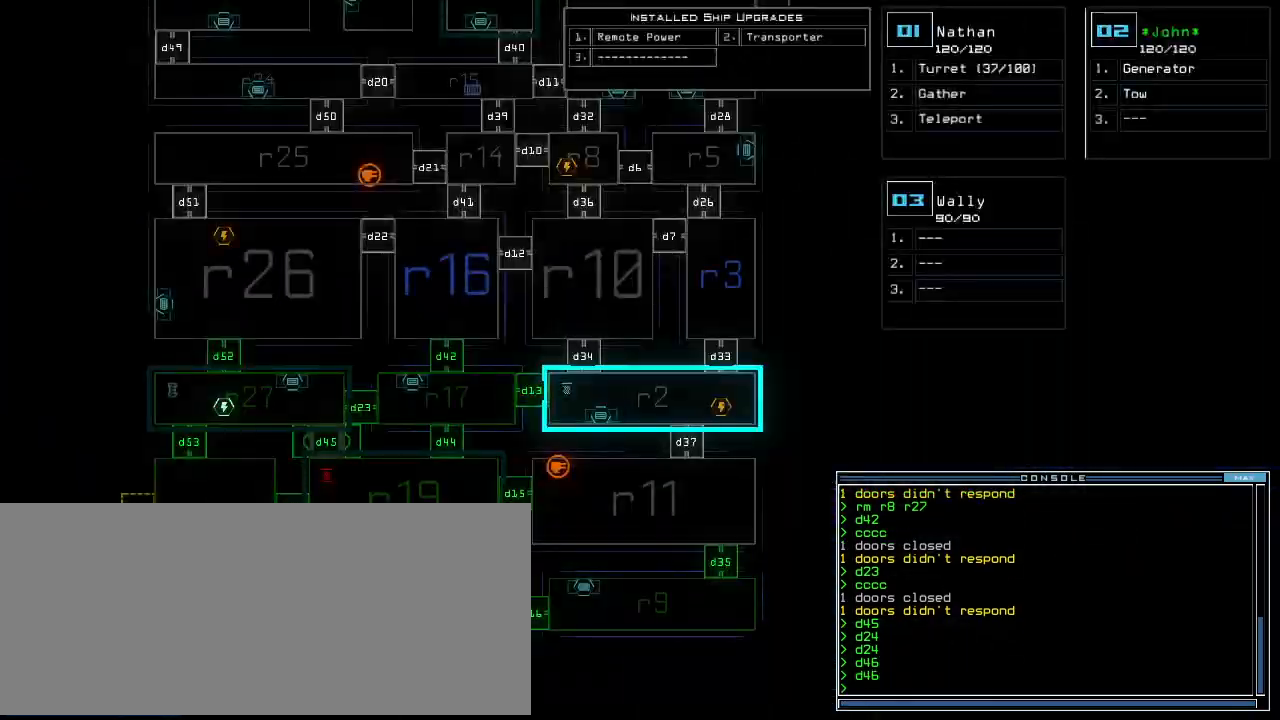
{"keys": [], "events": []}
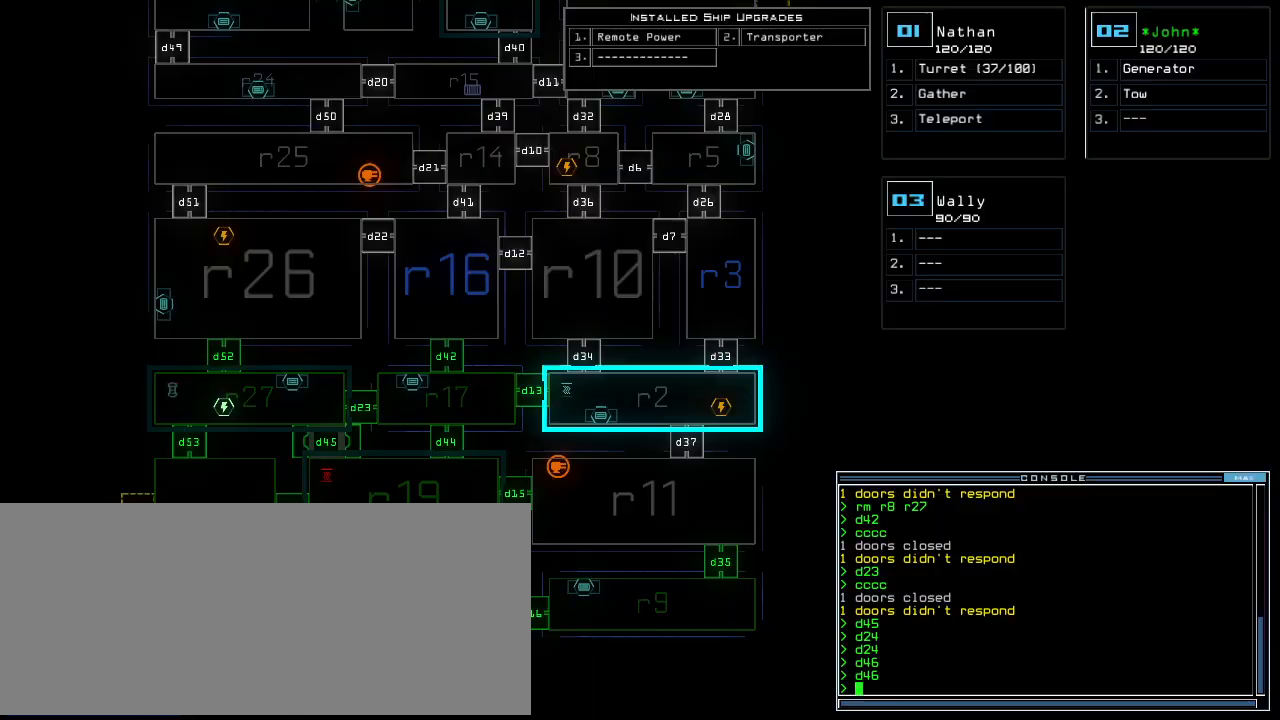
{"keys": ["right", "space"], "events": [[420, "space", "down"], [440, "right", "down"]]}
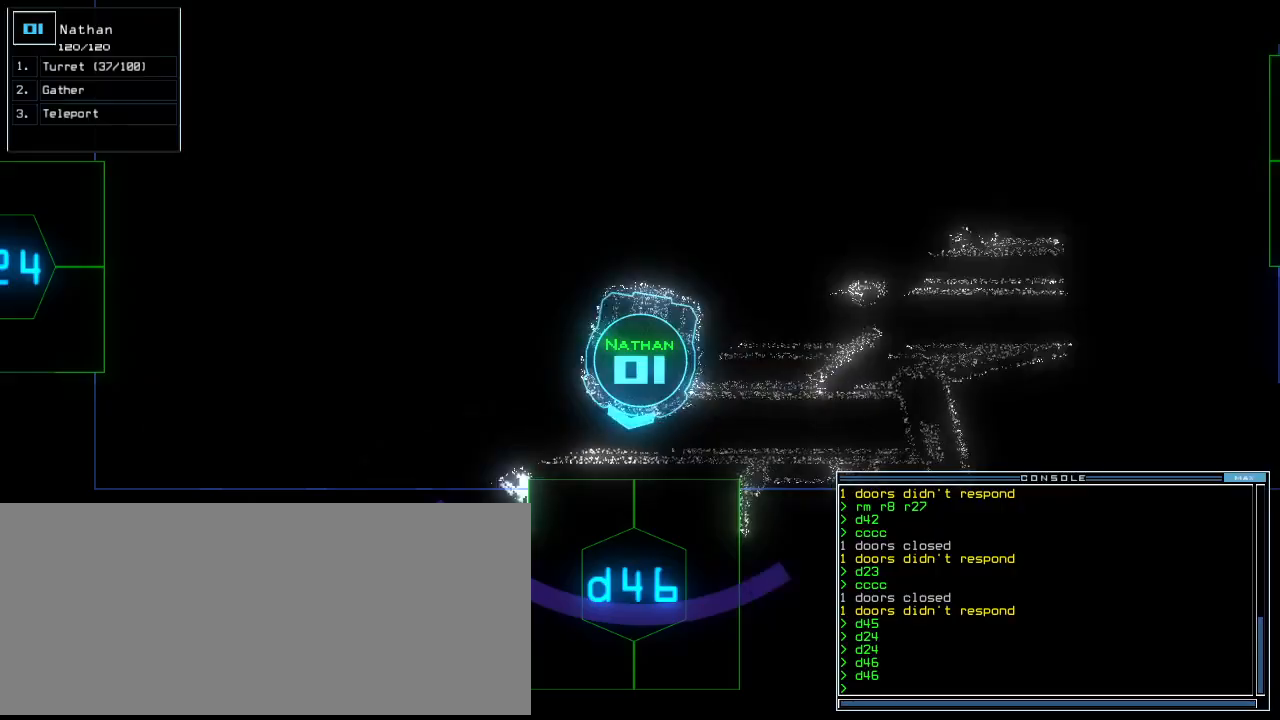
{"keys": ["right", "up"], "events": [[40, "space", "up"], [80, "up", "down"]]}
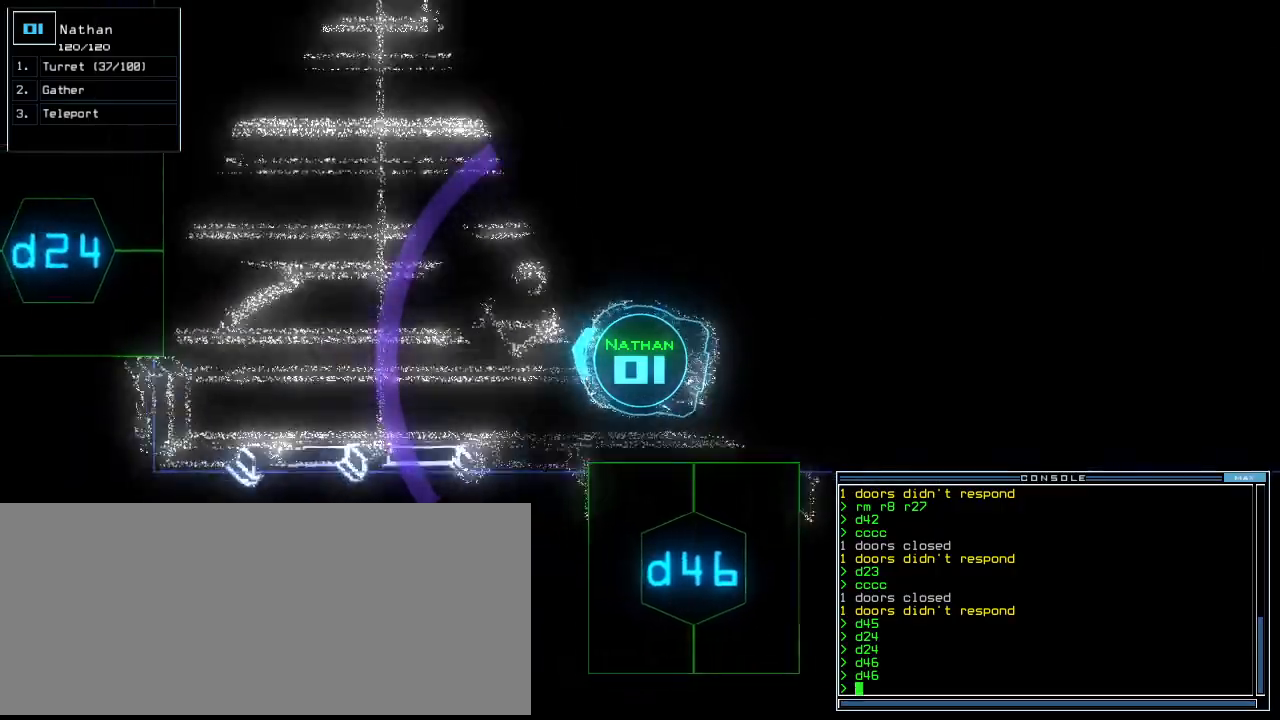
{"keys": ["up"], "events": [[80, "right", "up"]]}
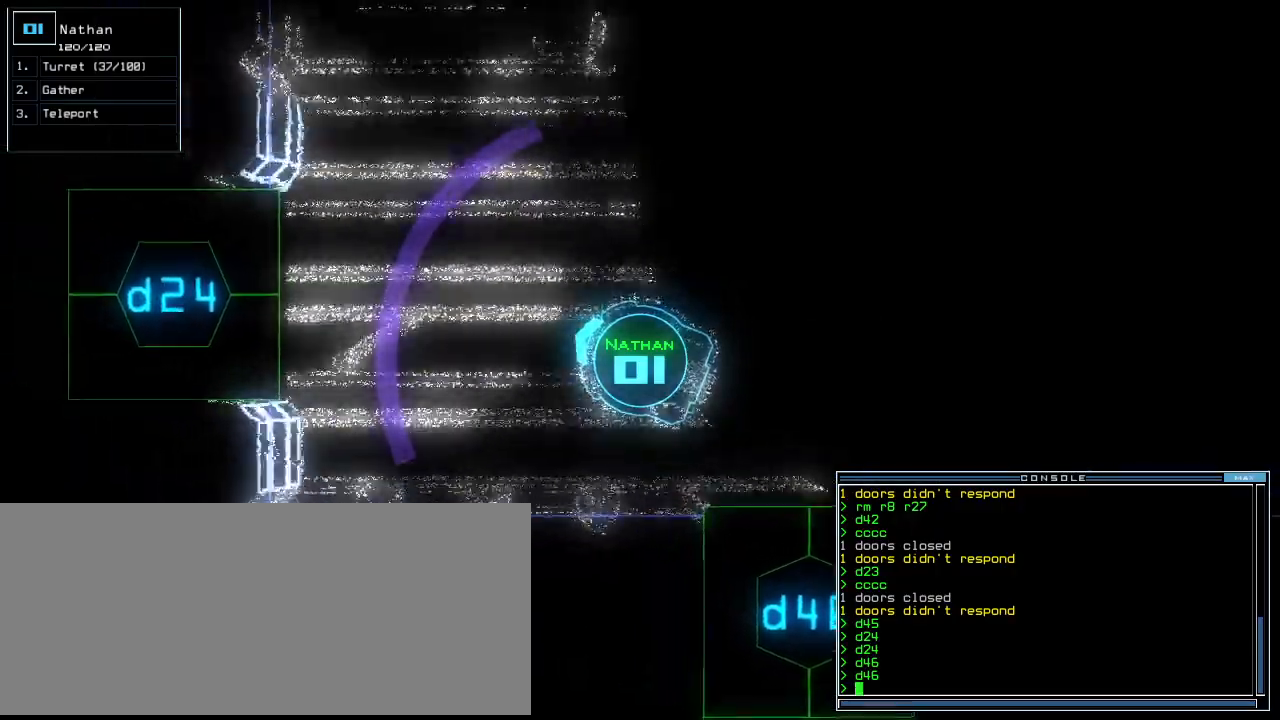
{"keys": ["right", "up"], "events": [[440, "right", "down"]]}
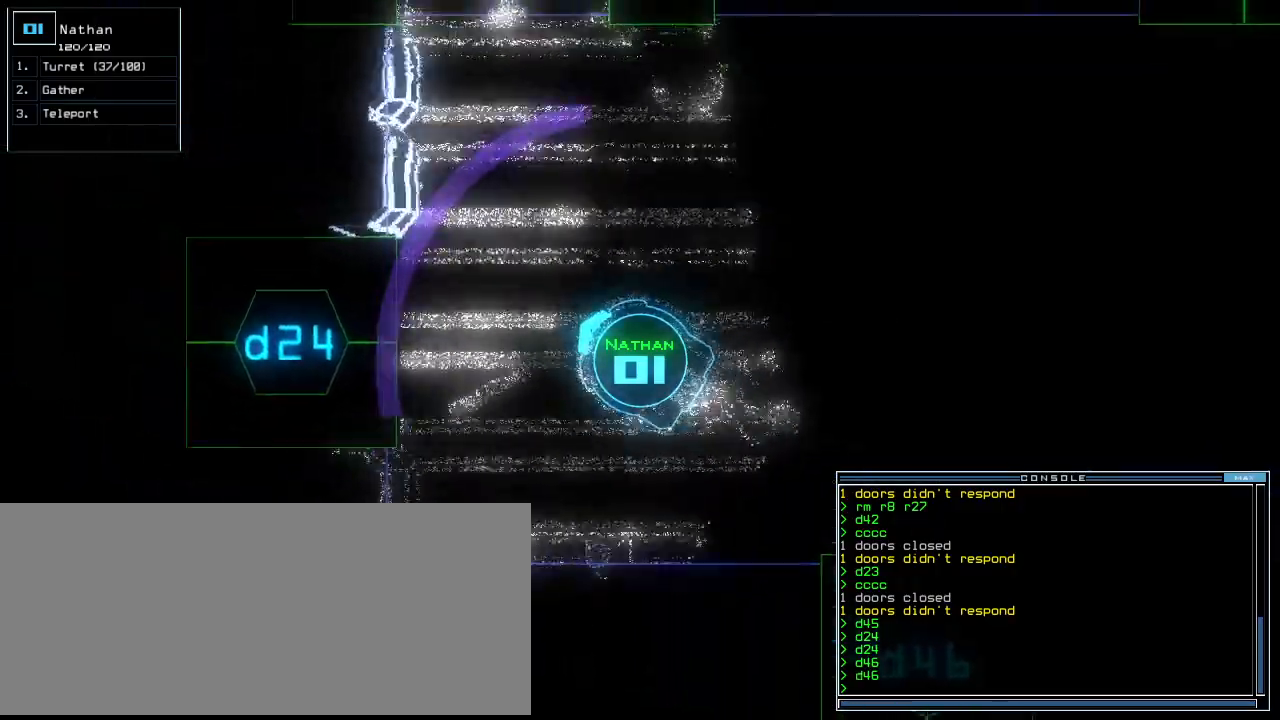
{"keys": ["up"], "events": [[120, "right", "up"], [280, "right", "down"], [380, "right", "up"]]}
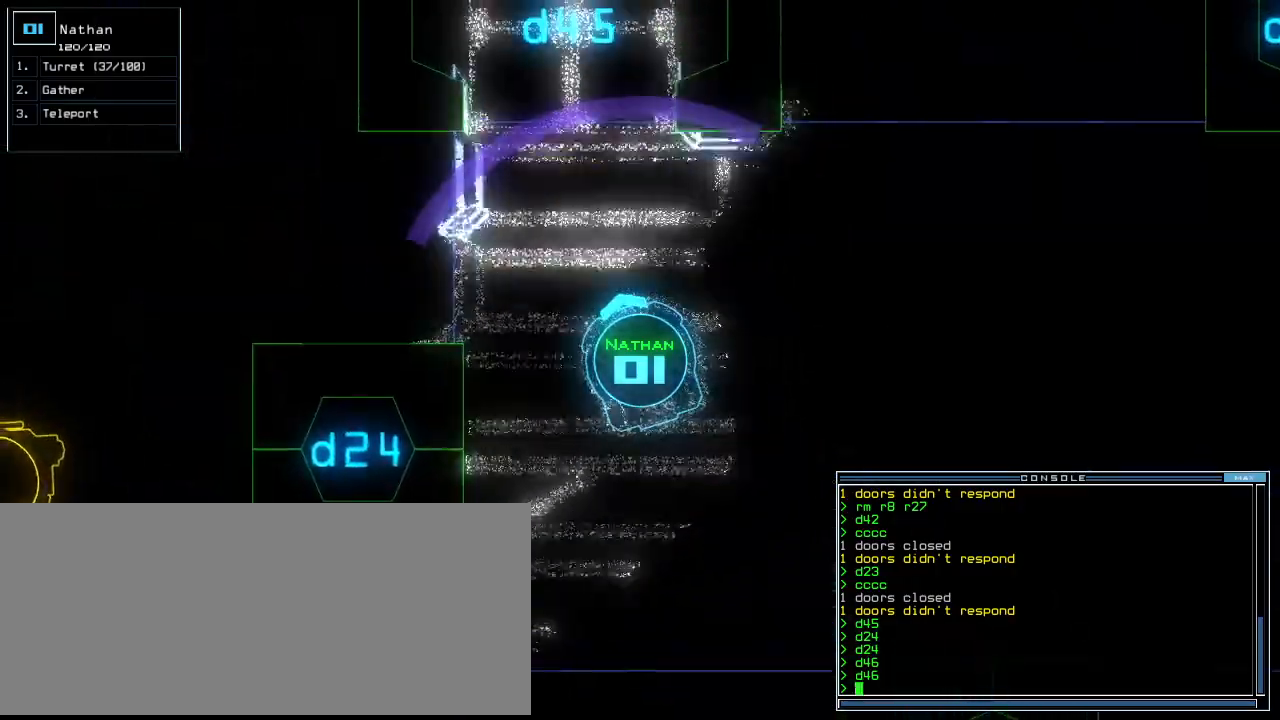
{"keys": ["up"]}
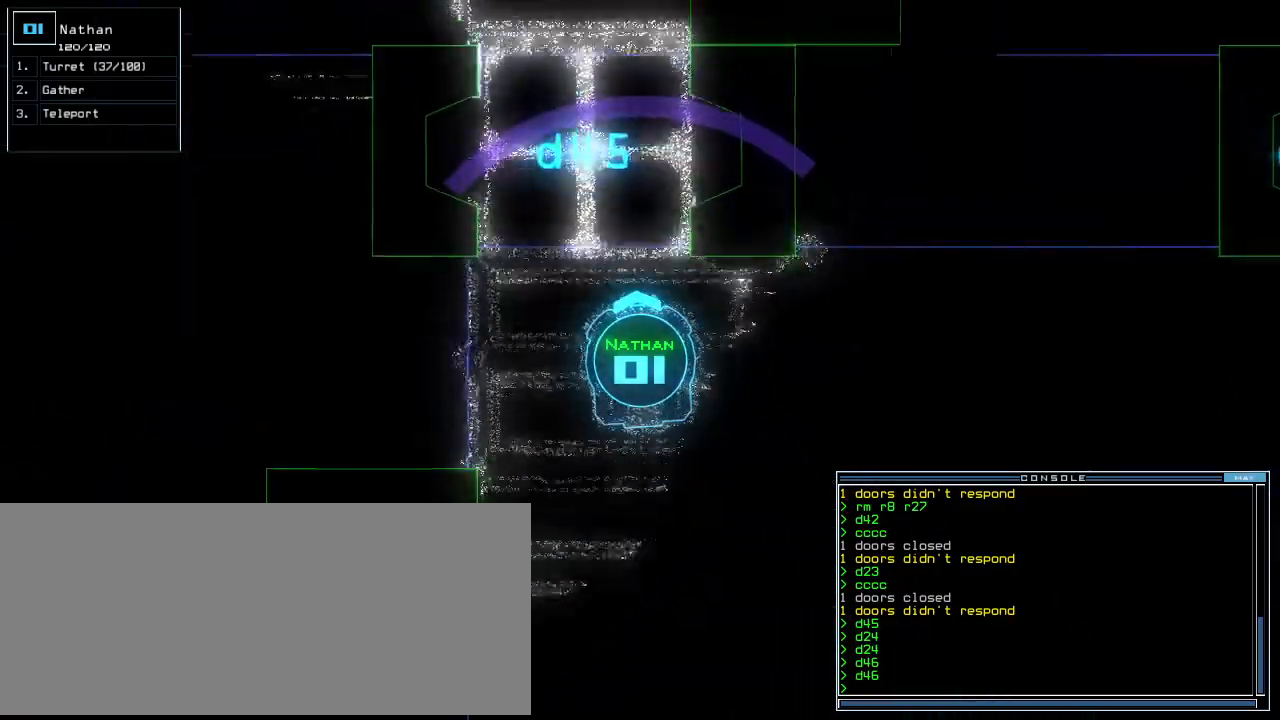
{"keys": ["up"]}
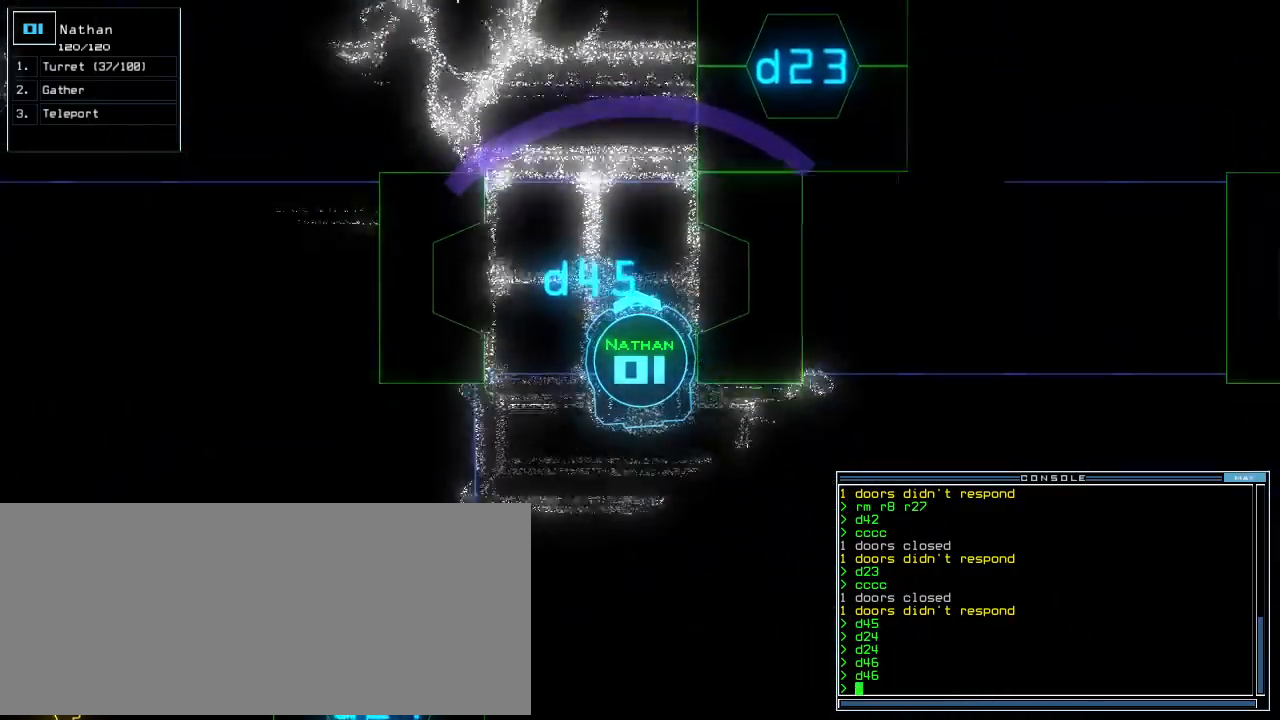
{"keys": ["space"], "events": [[260, "up", "up"], [420, "space", "down"]]}
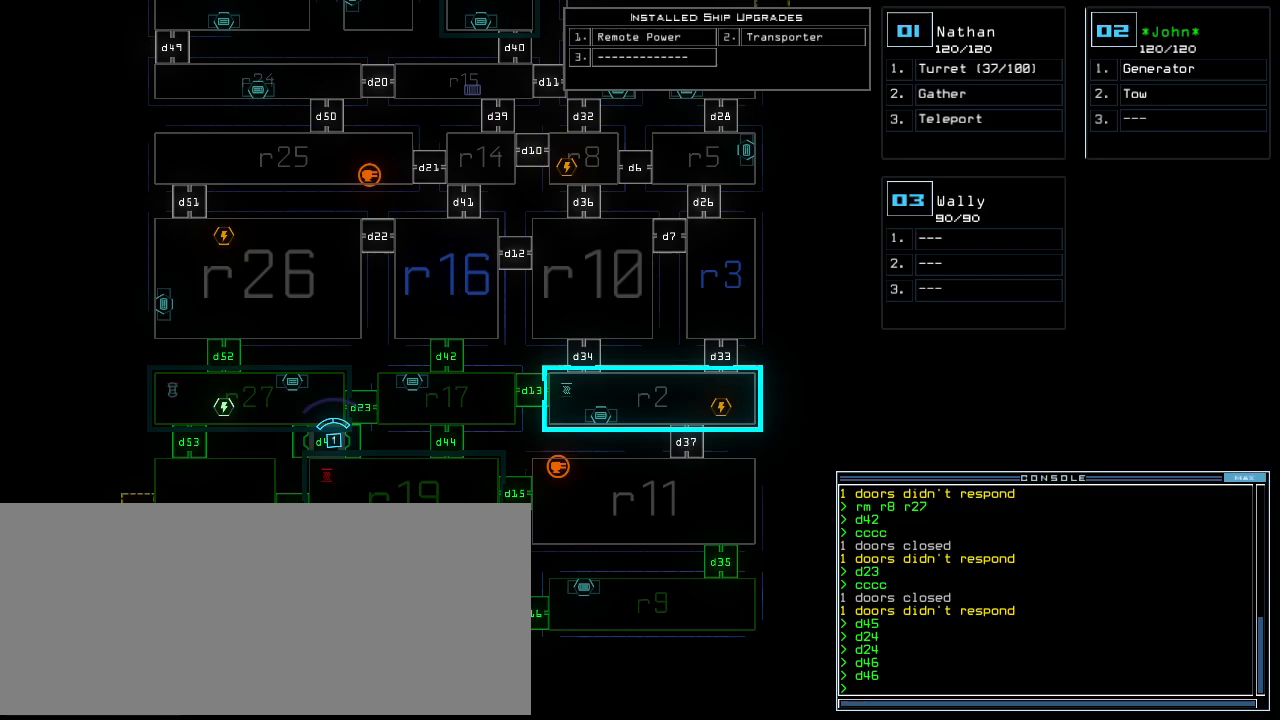
{"keys": ["up"], "events": [[20, "space", "up"], [360, "up", "down"]]}
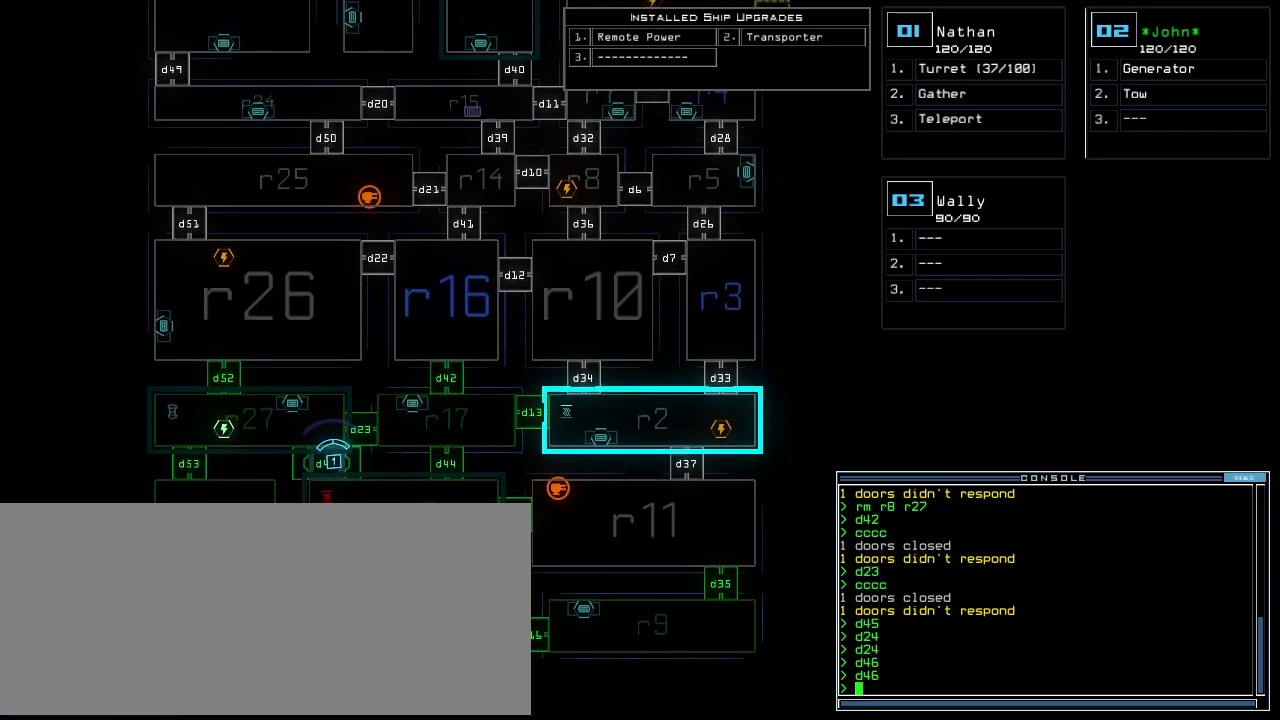
{"keys": ["up"], "events": []}
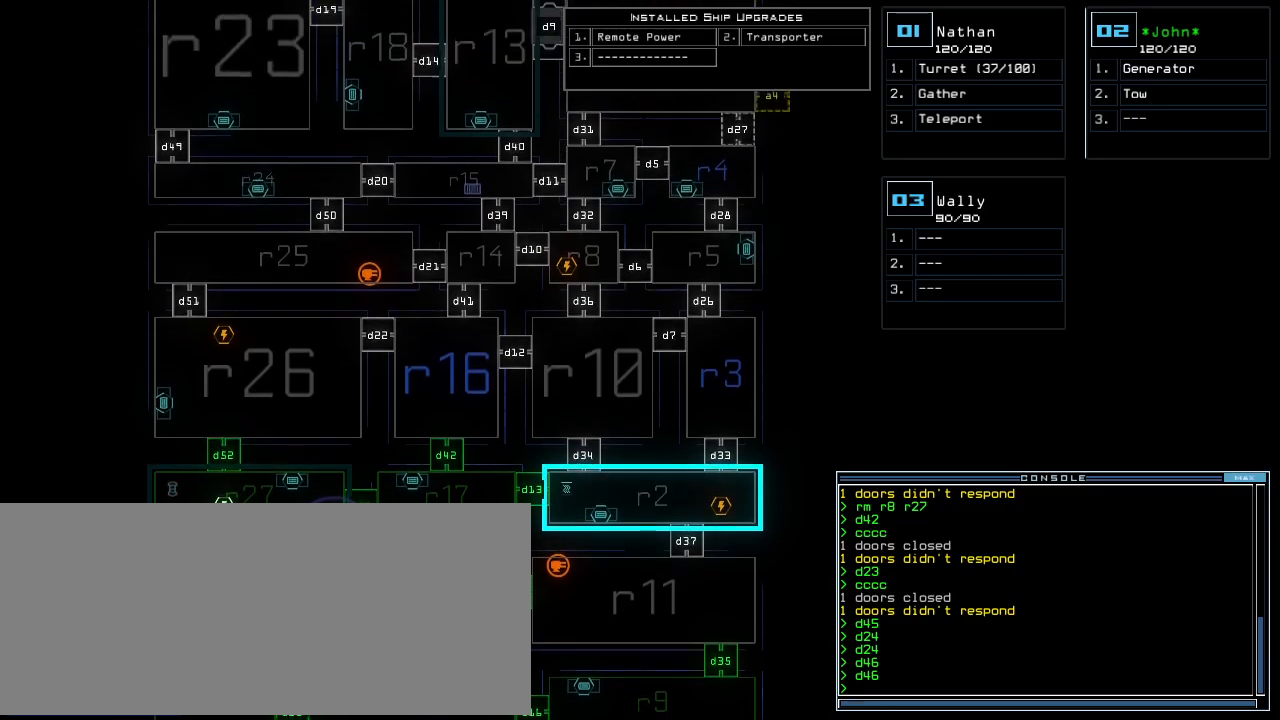
{"keys": ["up"]}